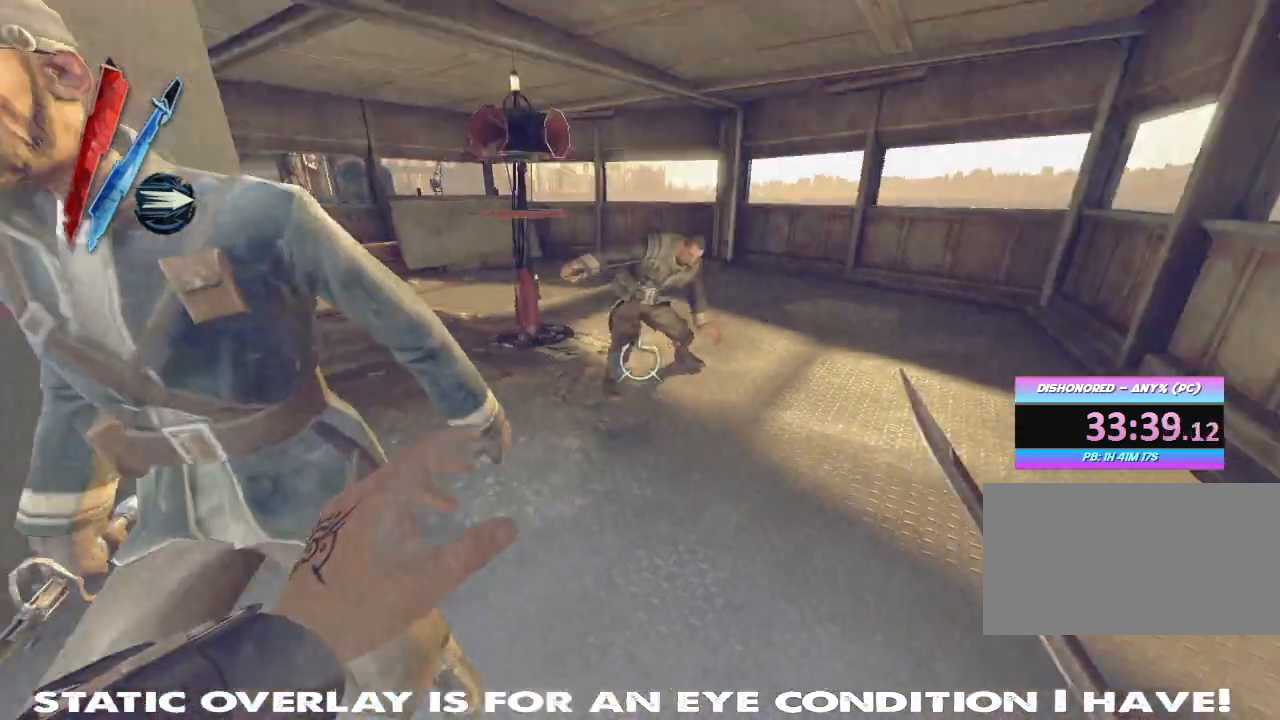
Gameplay with keyboard and mouse; each line is a JSON object with the keys and mouse buttons held at the frame after it. "events" lists presses ("down") and releases ("up") of "1", "2", "3", "4", "5", "a", "alt", "b", "c", "caps_lock", "ctrl", "d", "e", "f", "g", "q", "r", "s", "shift", "space", "t", "tab", "tilde", "v", "w", "x", "z", "mouse_left", "mouse_wheel" and "mouse_right" between this image and that frame as [ms after this image, input, new state], when the widget could be followed in between. "mouse_left", "mouse_wheel", "mouse_right" = the "left", "wheel", "right" buttons of the "mouse" list. No other keys are recorded. "wheel" means that the mouse wheel is clicked or scrolled. Mouse movement is not recorded.
{"keys": ["d", "shift", "w"], "mouse": [], "events": [[17, "w", "down"], [67, "shift", "down"]]}
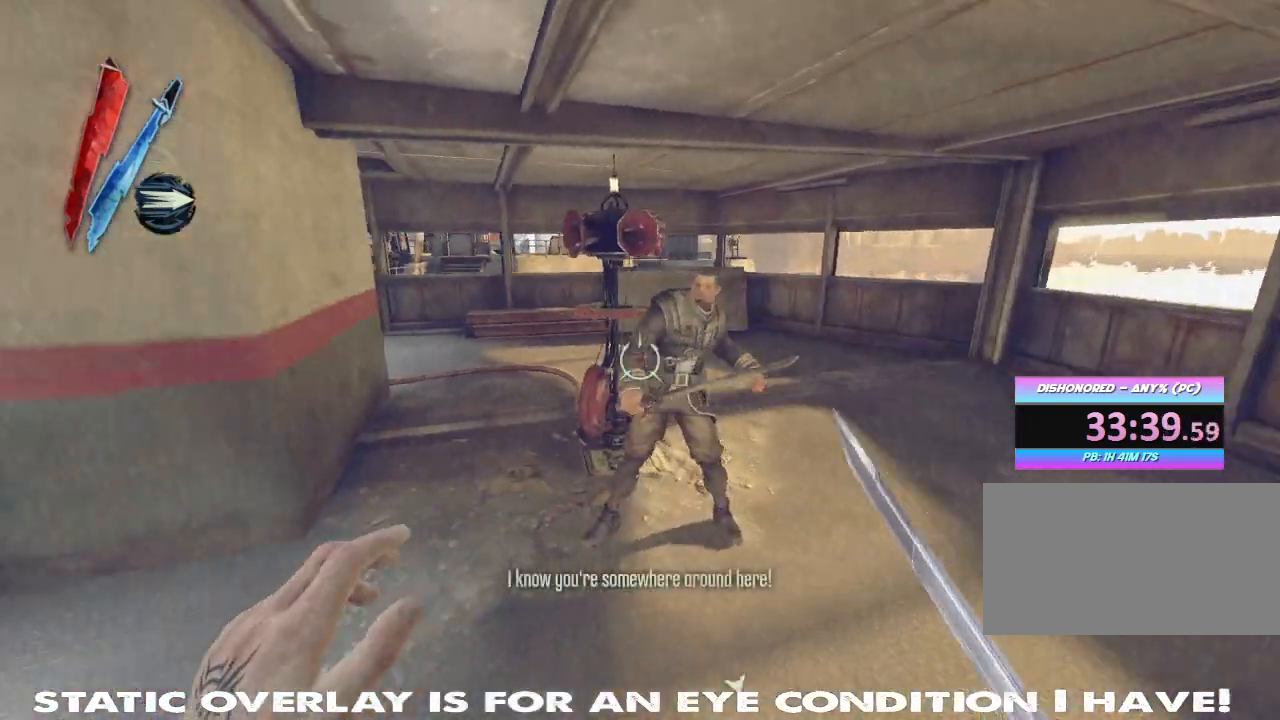
{"keys": ["d", "shift", "w"], "mouse": [], "events": []}
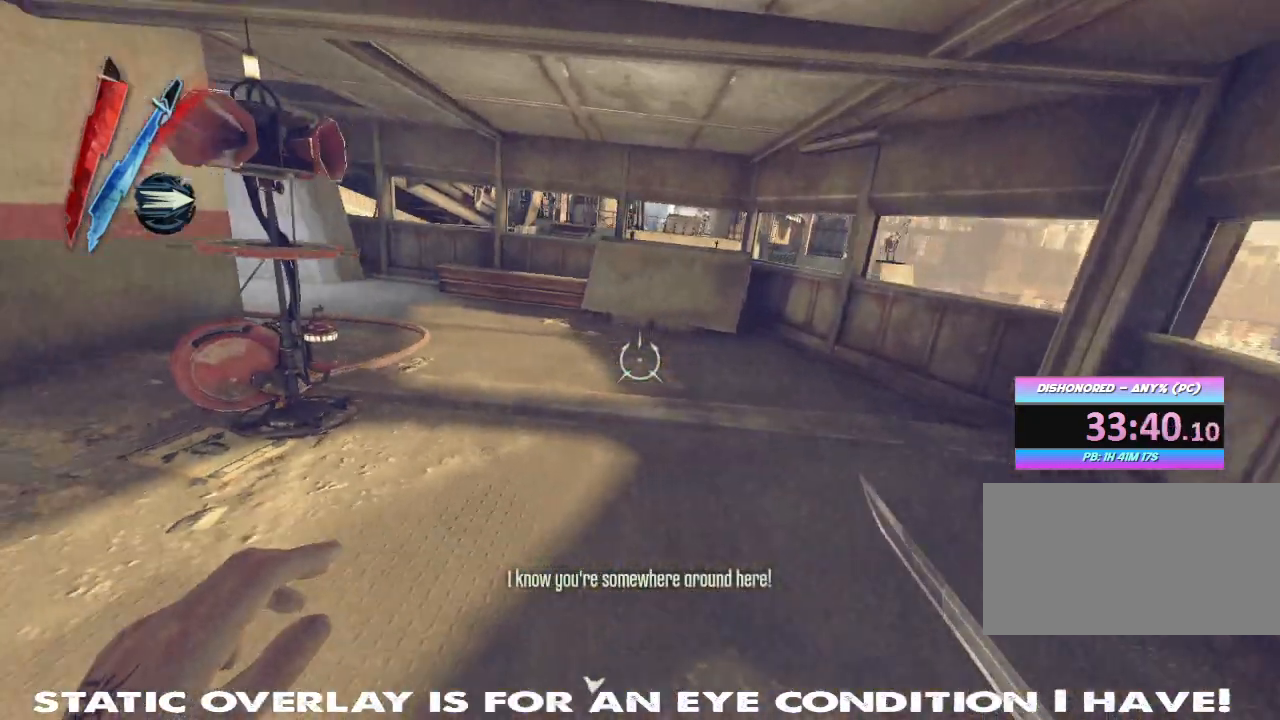
{"keys": ["d", "shift", "w"], "mouse": [], "events": []}
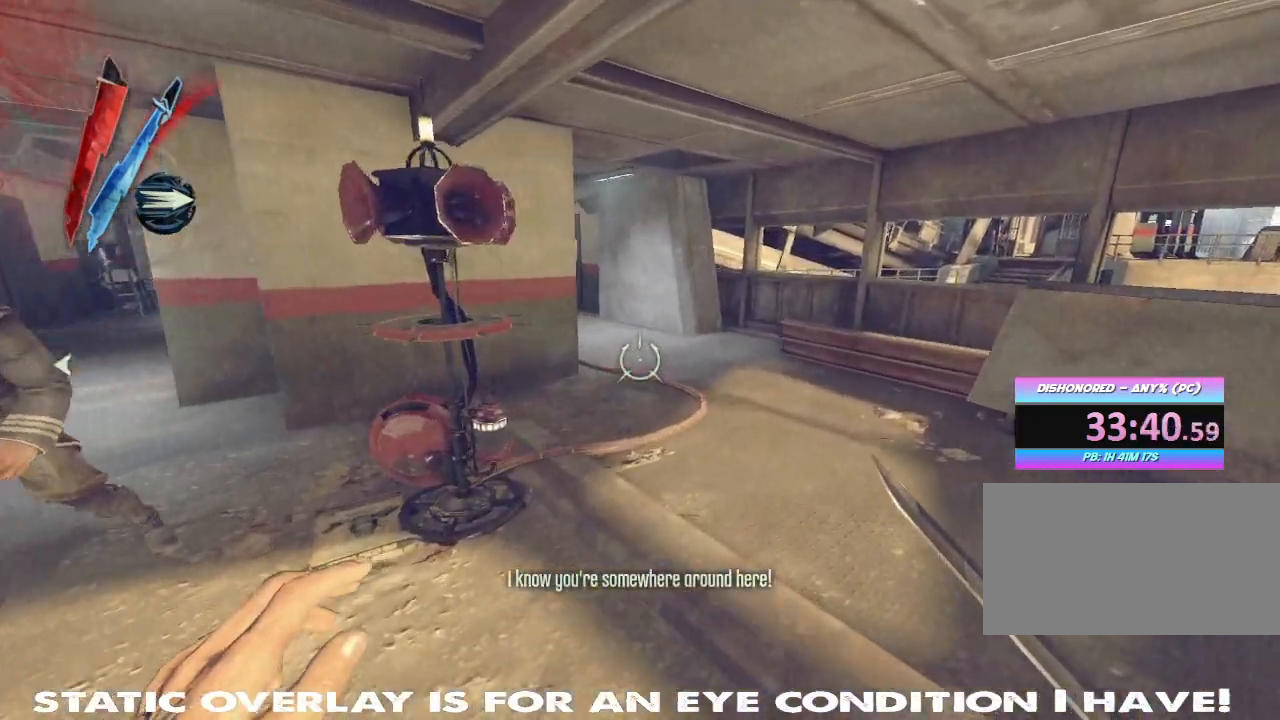
{"keys": ["d", "shift", "w"], "mouse": [], "events": []}
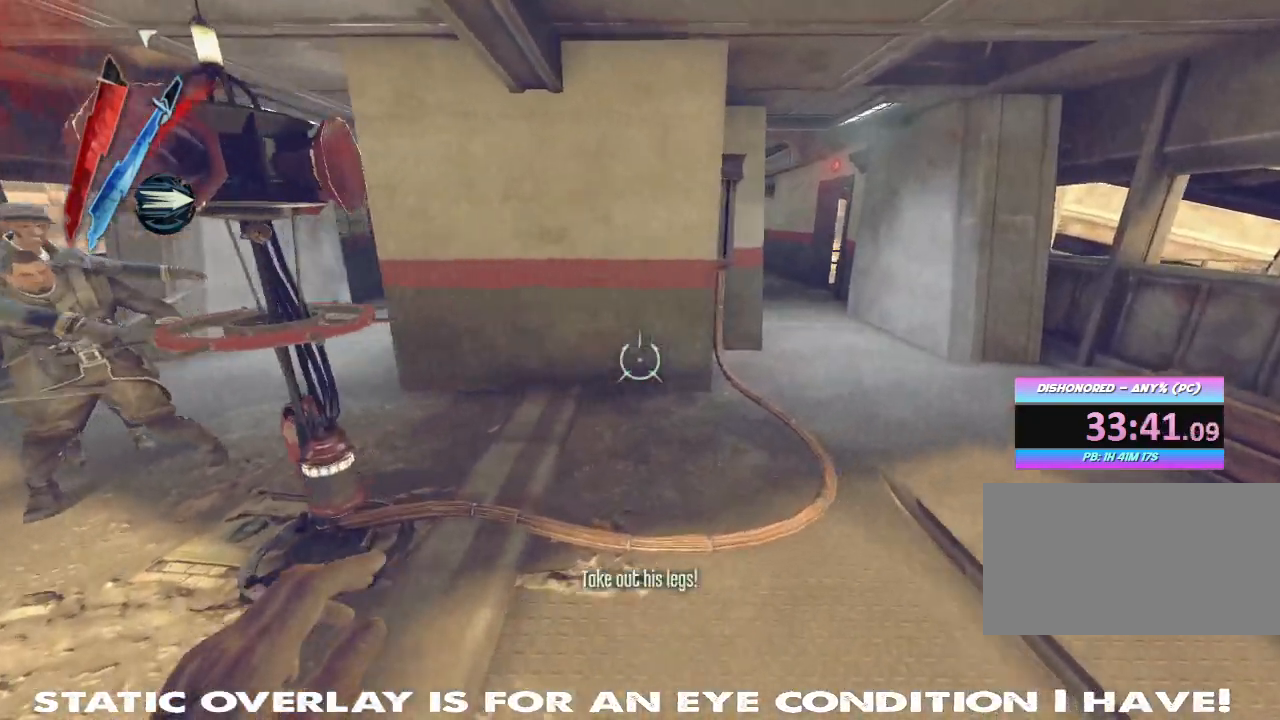
{"keys": ["d", "shift", "w"], "mouse": [], "events": []}
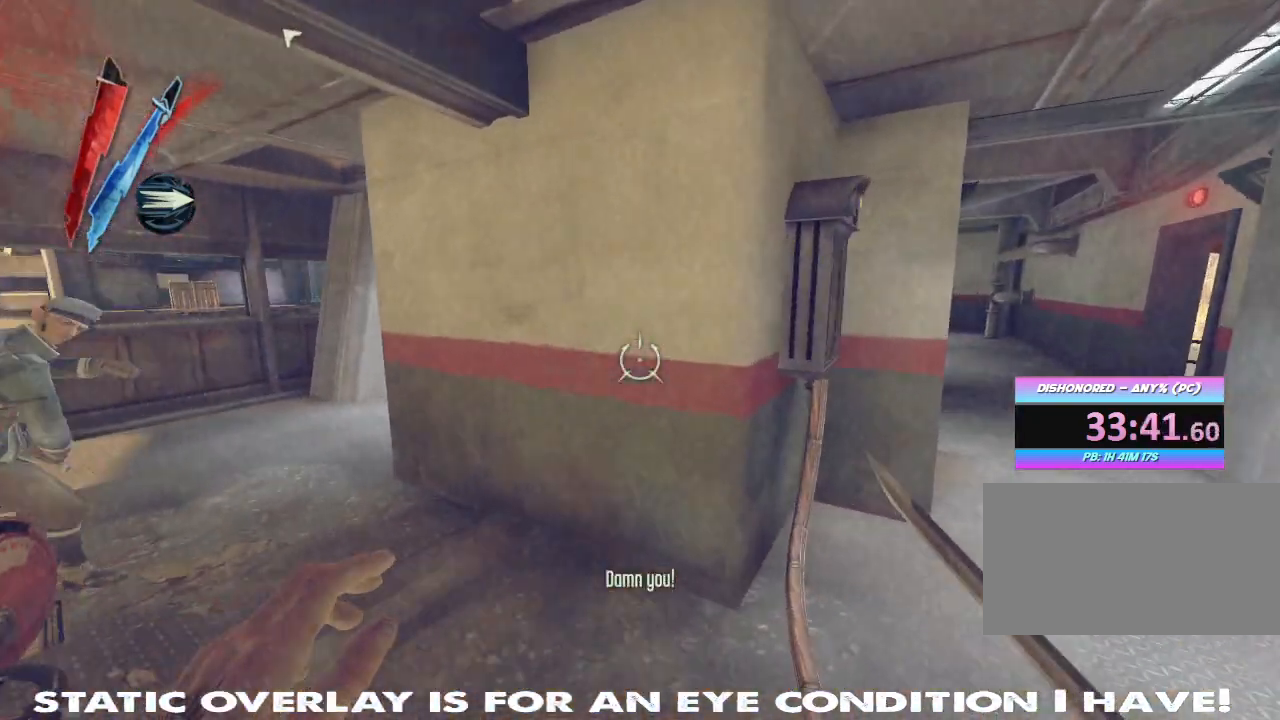
{"keys": ["shift", "w"], "mouse": [], "events": [[467, "d", "up"]]}
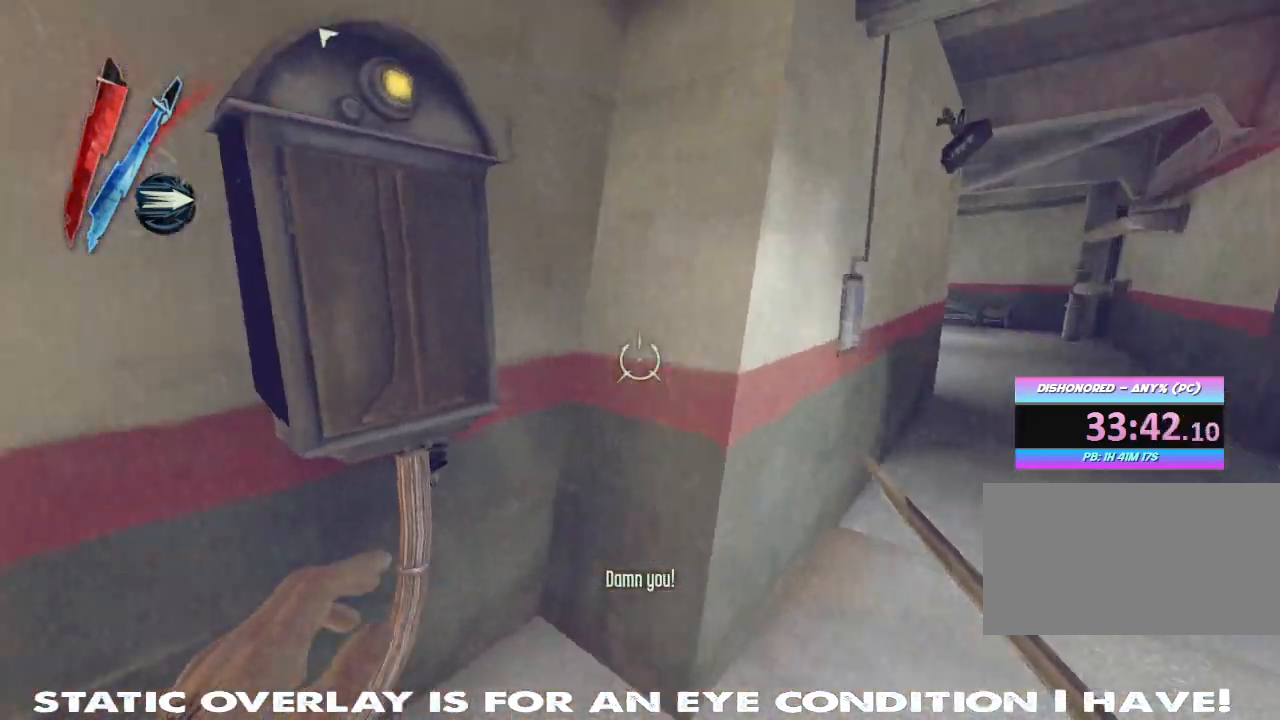
{"keys": ["f"], "mouse": [], "events": [[50, "shift", "up"], [100, "w", "up"], [133, "f", "down"], [217, "f", "up"], [300, "f", "down"], [383, "f", "up"], [467, "f", "down"]]}
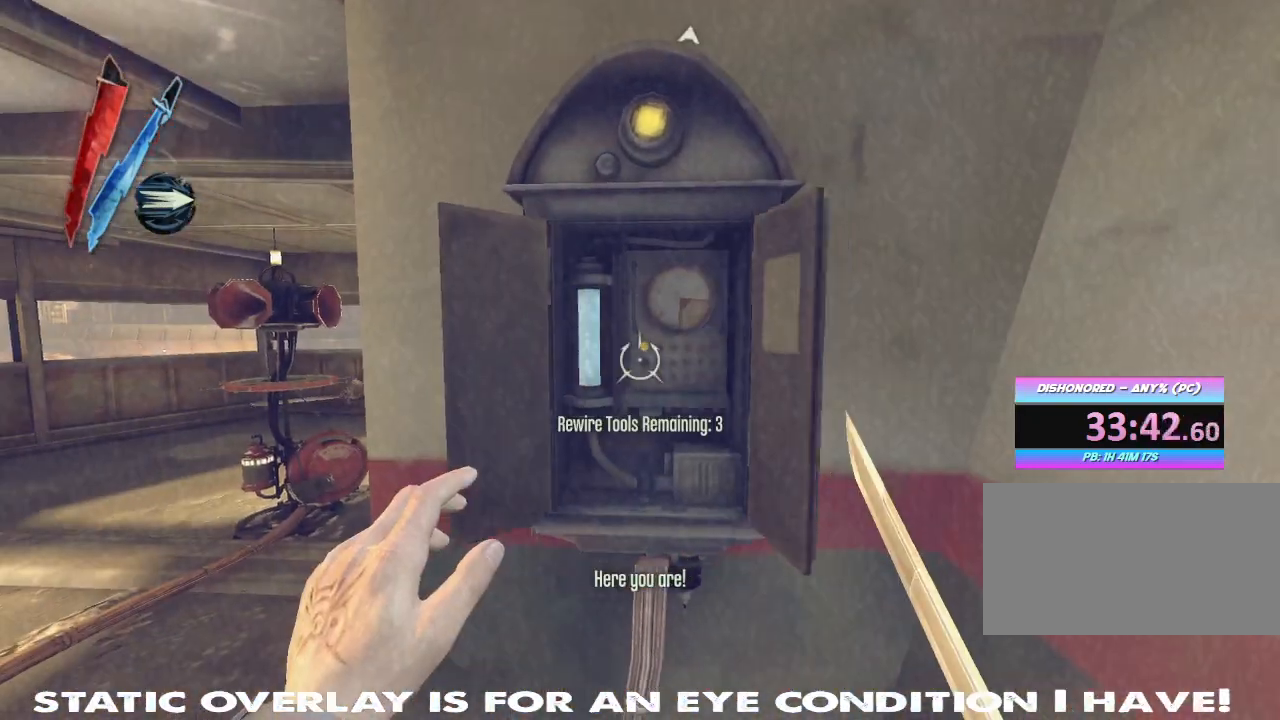
{"keys": [], "mouse": [], "events": [[50, "f", "up"], [167, "f", "down"], [250, "f", "up"]]}
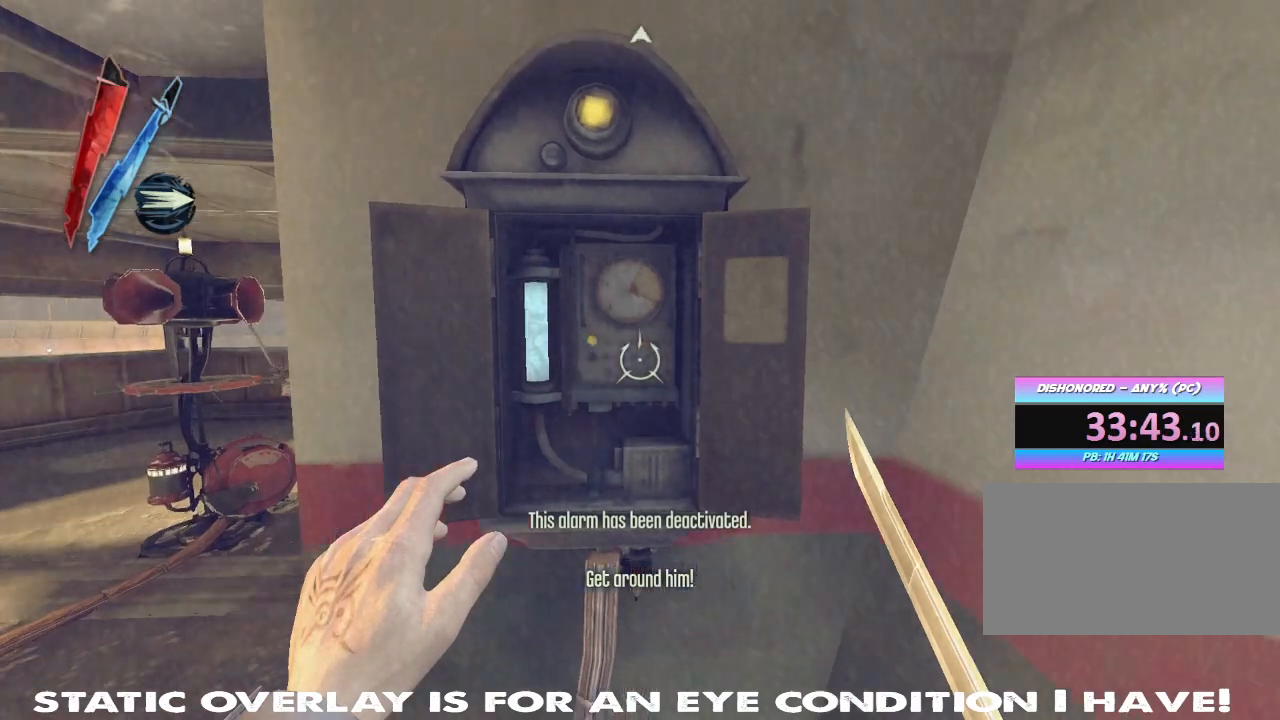
{"keys": ["shift", "w"], "mouse": [], "events": [[17, "d", "down"], [33, "w", "down"], [67, "shift", "down"], [200, "d", "up"]]}
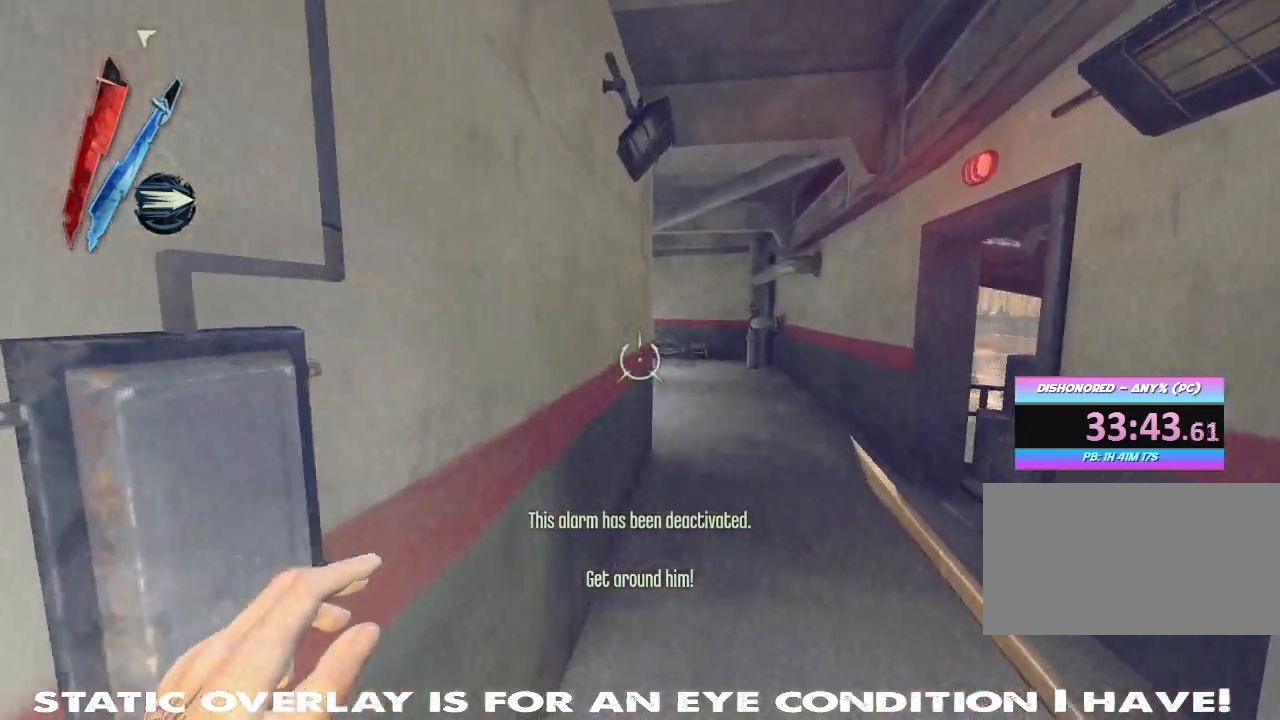
{"keys": ["shift", "w"], "mouse": [], "events": []}
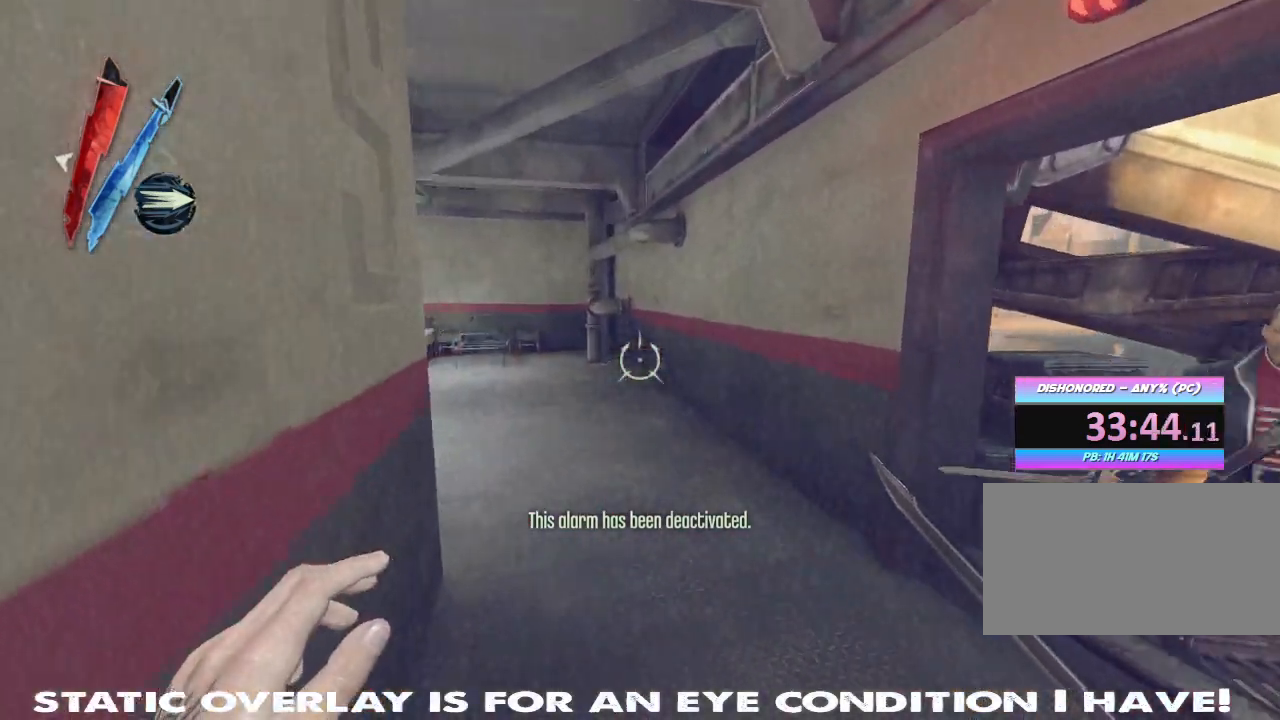
{"keys": ["d", "shift", "w"], "mouse": [], "events": [[267, "d", "down"]]}
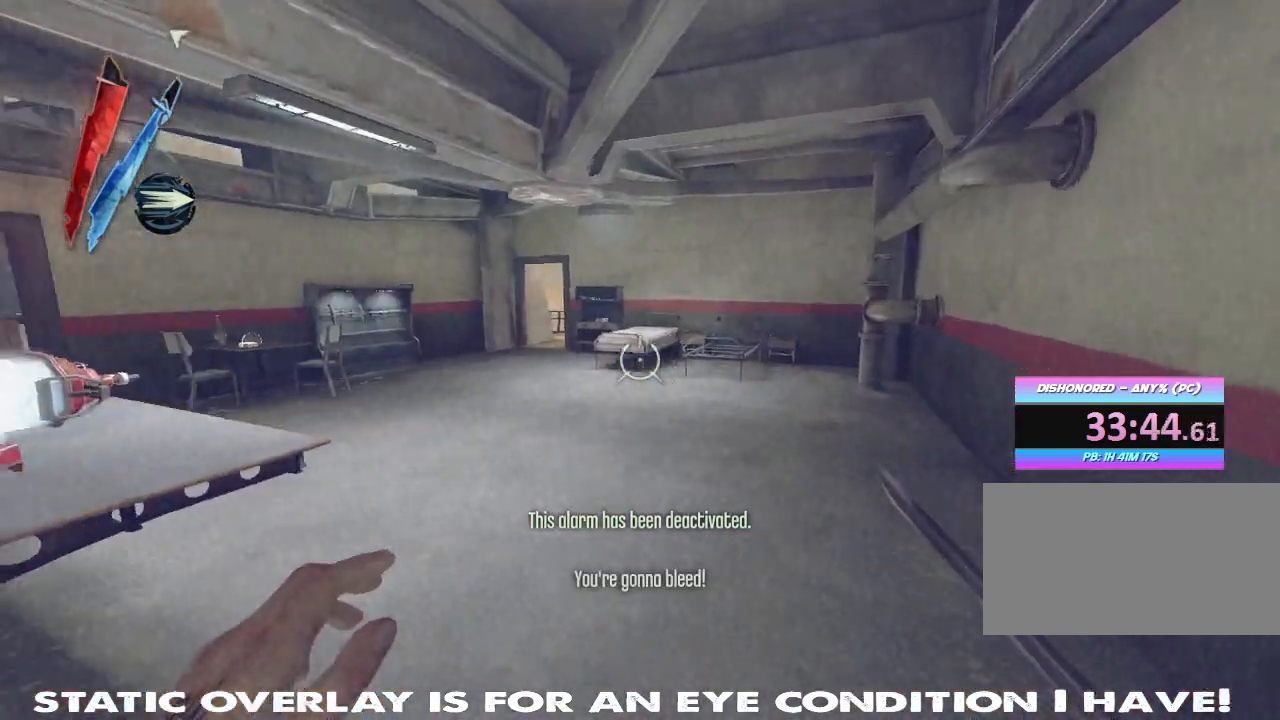
{"keys": ["d", "shift", "w"], "mouse": [], "events": []}
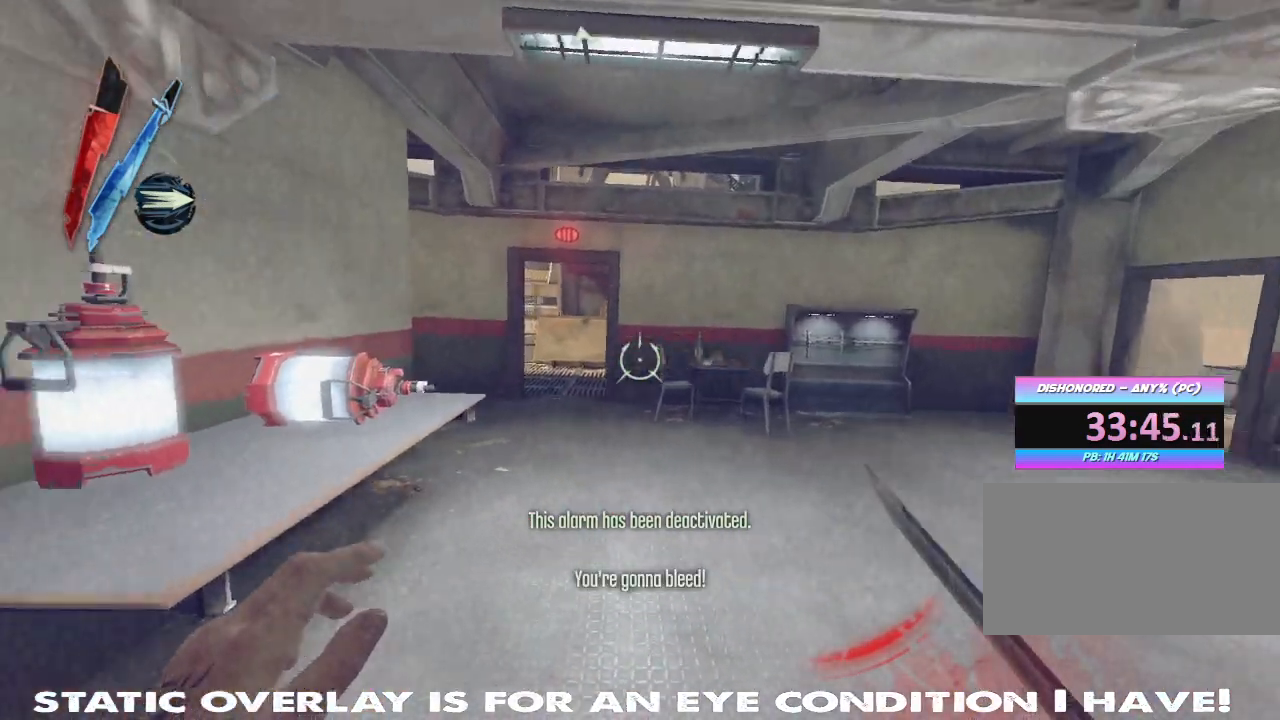
{"keys": ["d", "shift", "w"], "mouse": [], "events": []}
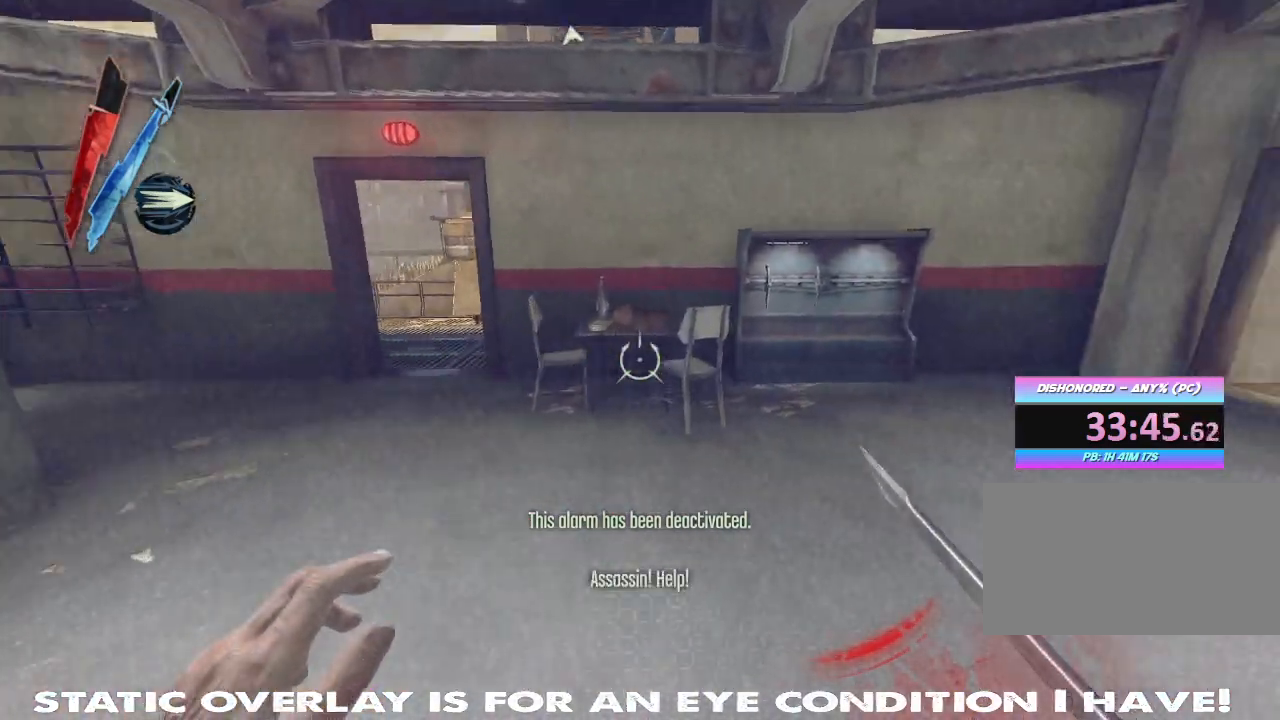
{"keys": ["shift", "w"], "mouse": [], "events": [[50, "d", "up"]]}
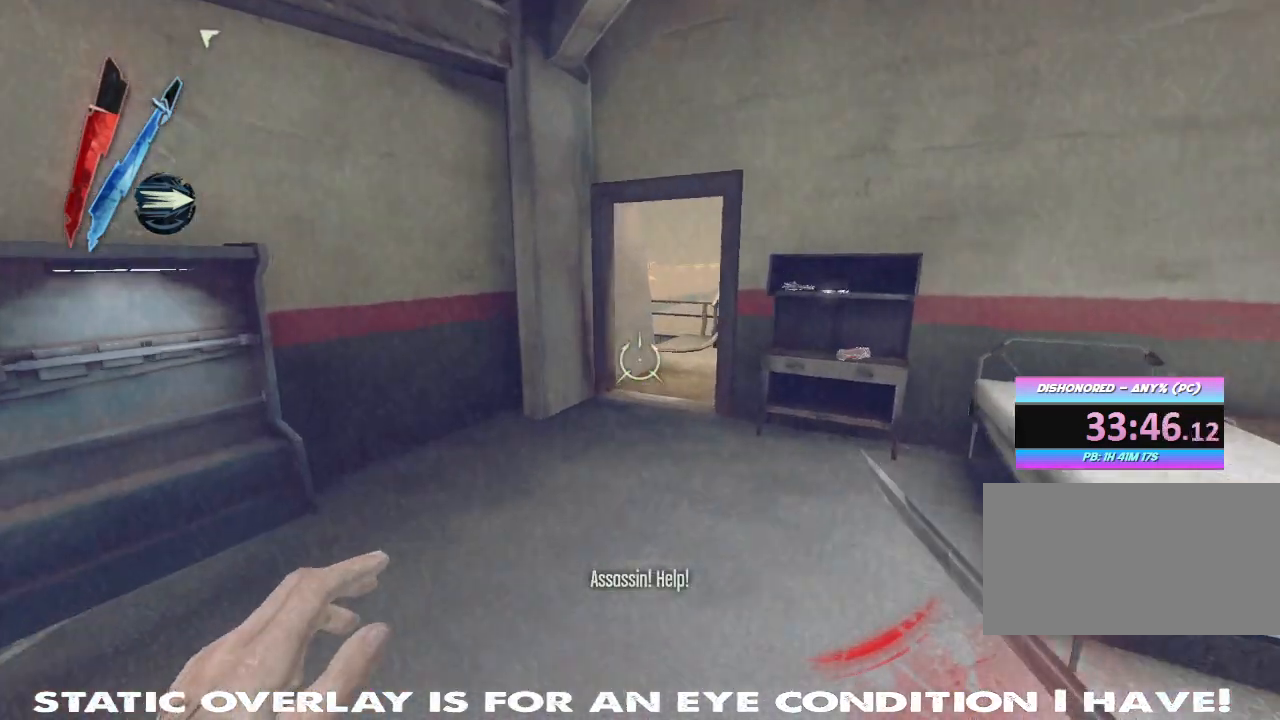
{"keys": ["shift", "w"], "mouse": [], "events": []}
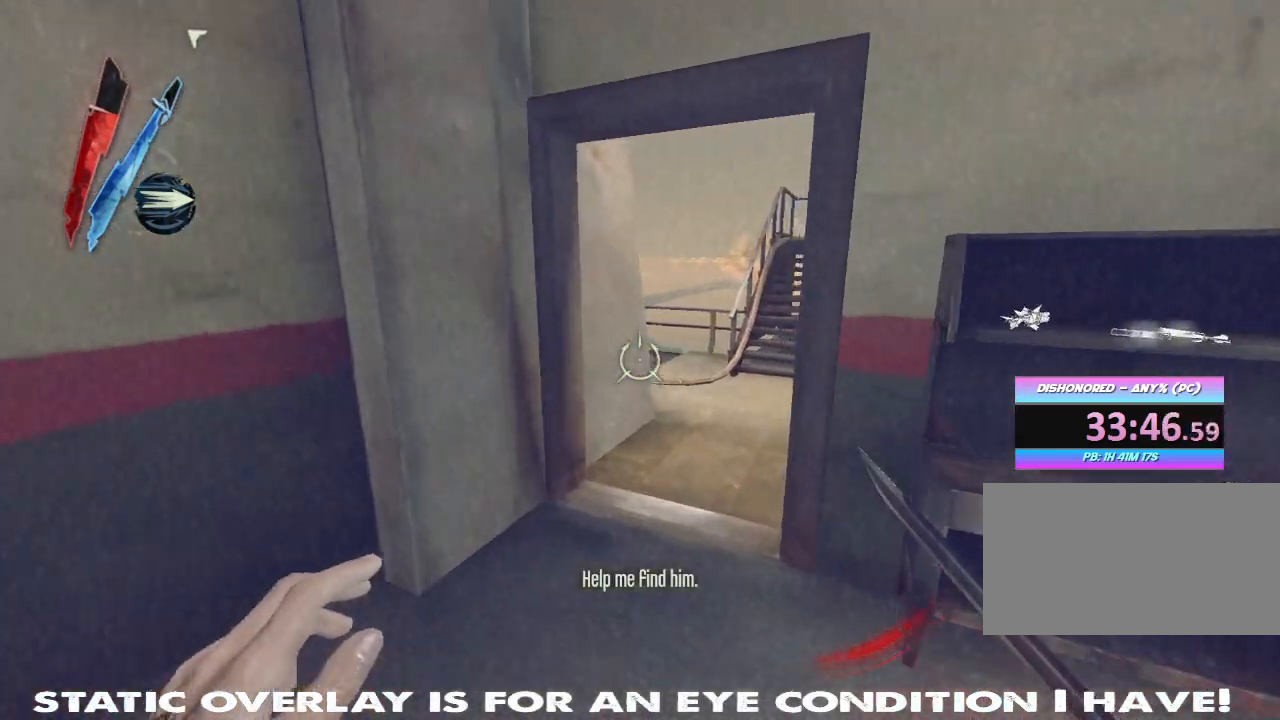
{"keys": ["shift", "w"], "mouse": [], "events": [[133, "a", "down"], [250, "a", "up"]]}
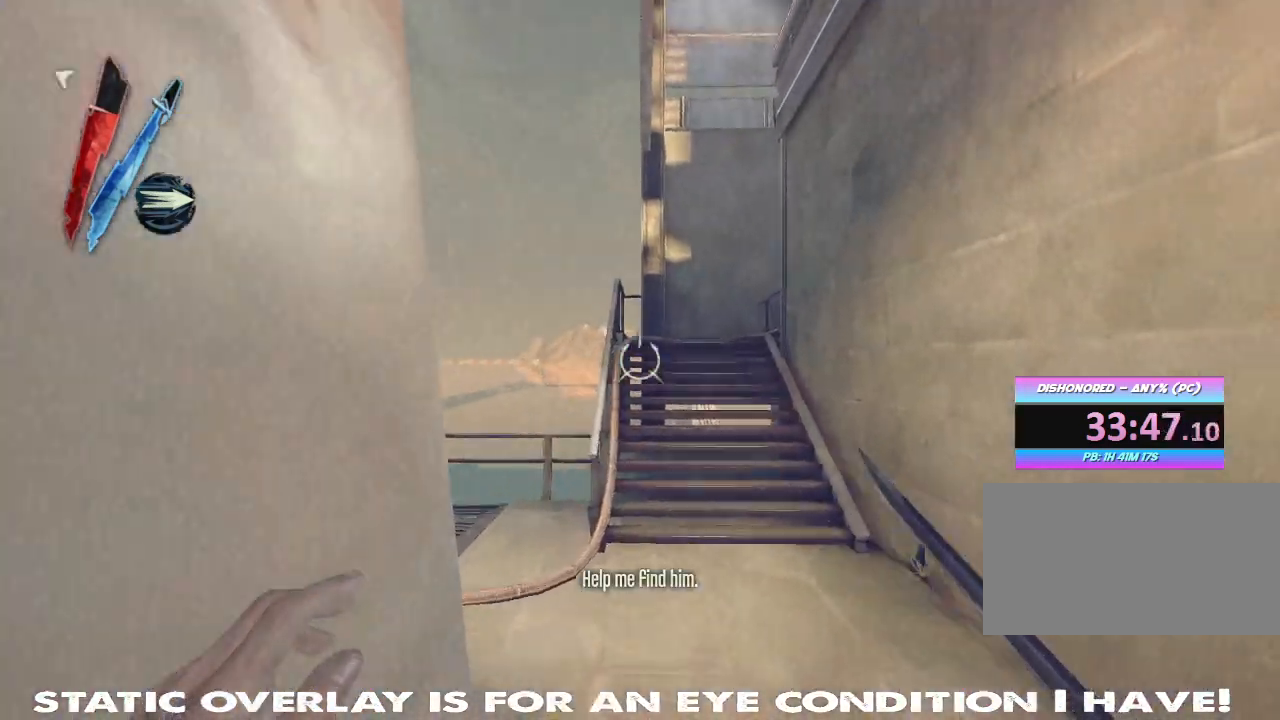
{"keys": ["shift", "w"], "mouse": [], "events": []}
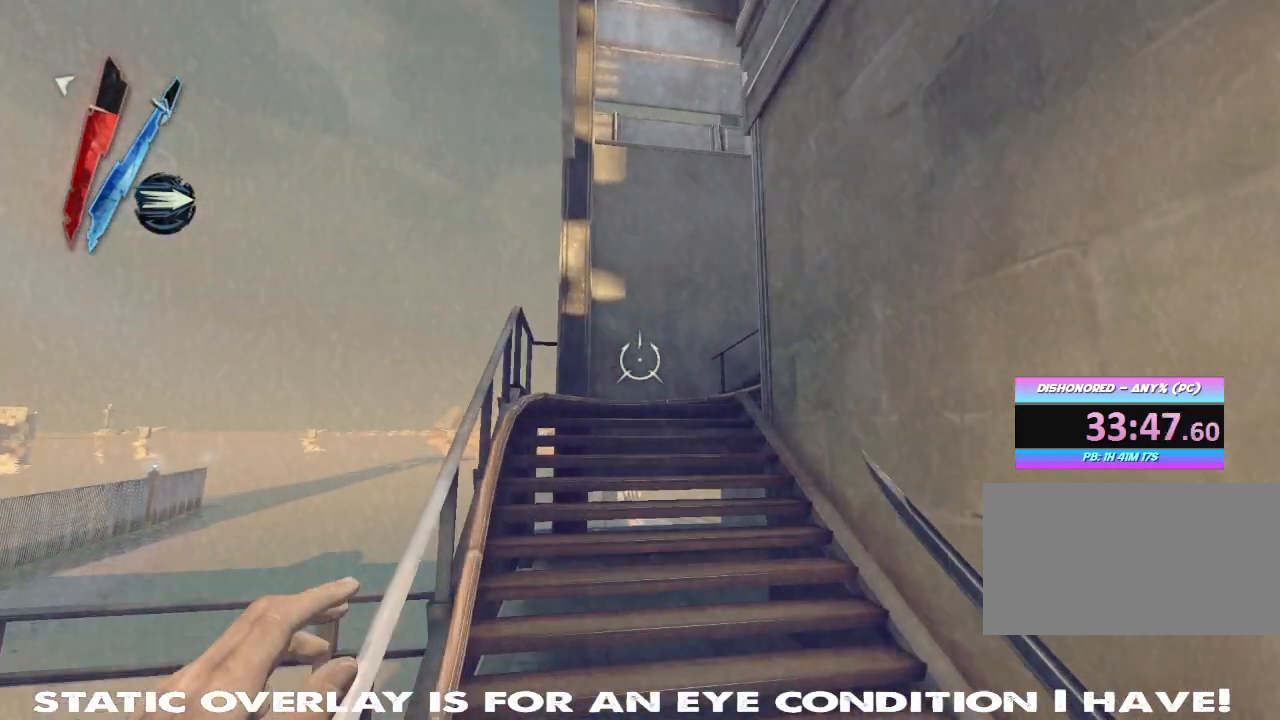
{"keys": ["a", "shift"], "mouse": [], "events": [[333, "d", "down"], [383, "w", "up"], [417, "a", "down"], [433, "d", "up"]]}
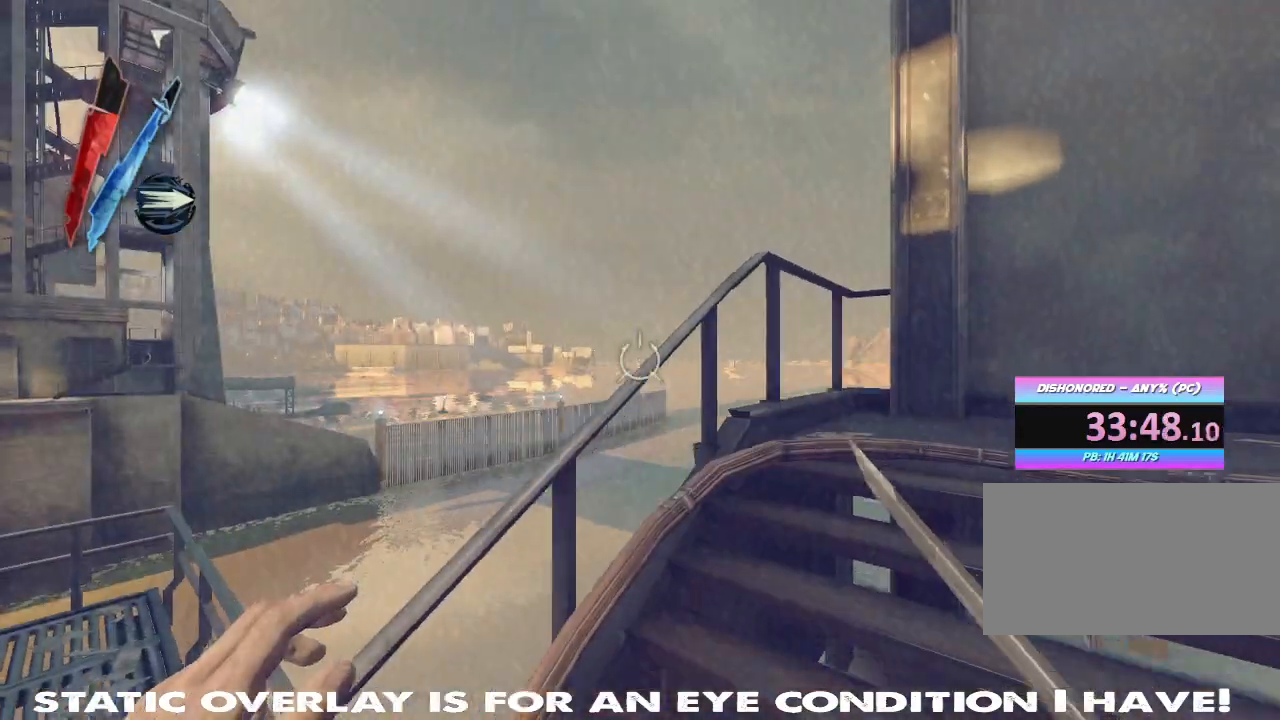
{"keys": ["shift", "w"], "mouse": [], "events": [[250, "w", "down"], [300, "a", "up"]]}
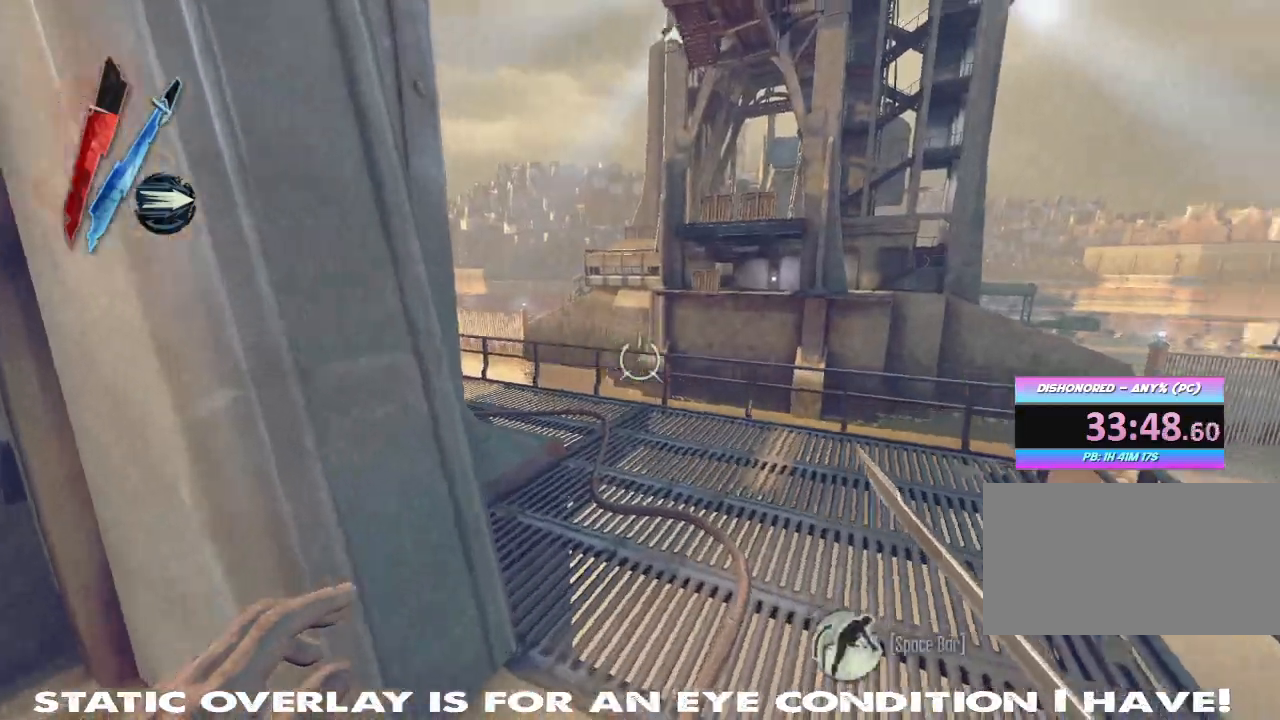
{"keys": ["d", "shift", "w"], "mouse": [], "events": [[250, "d", "down"]]}
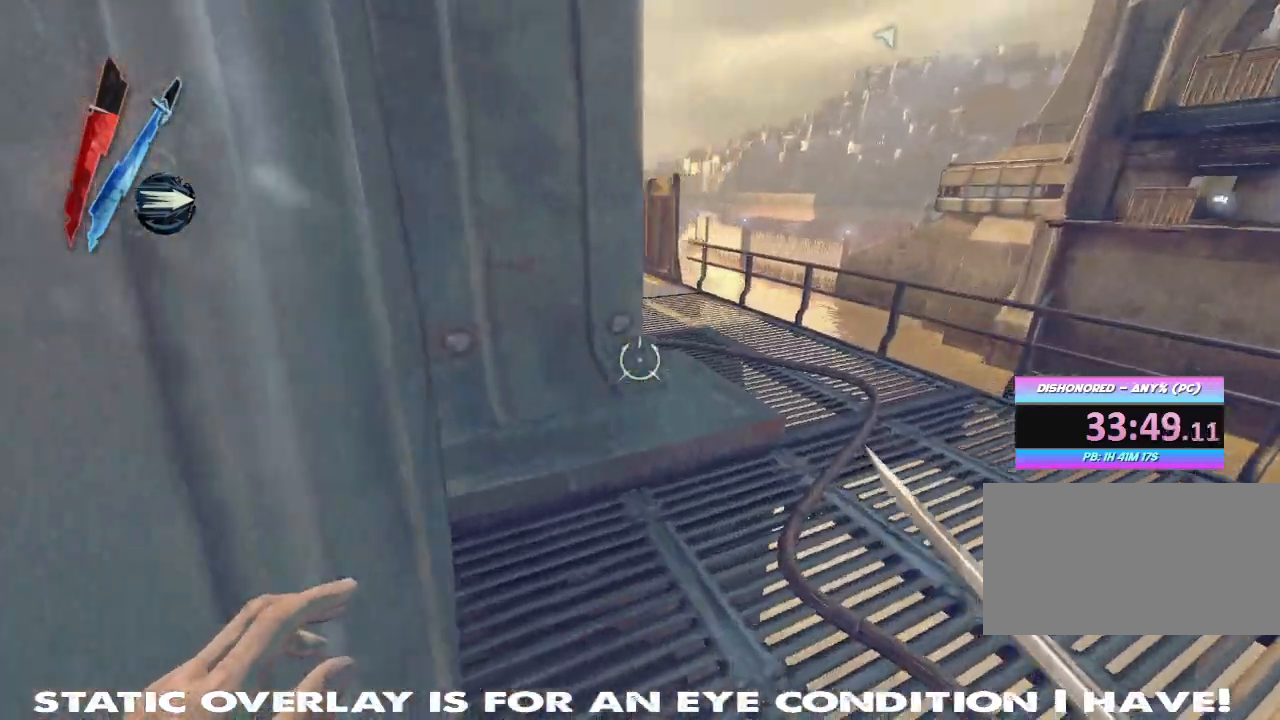
{"keys": ["shift", "w"], "mouse": [], "events": [[467, "d", "up"]]}
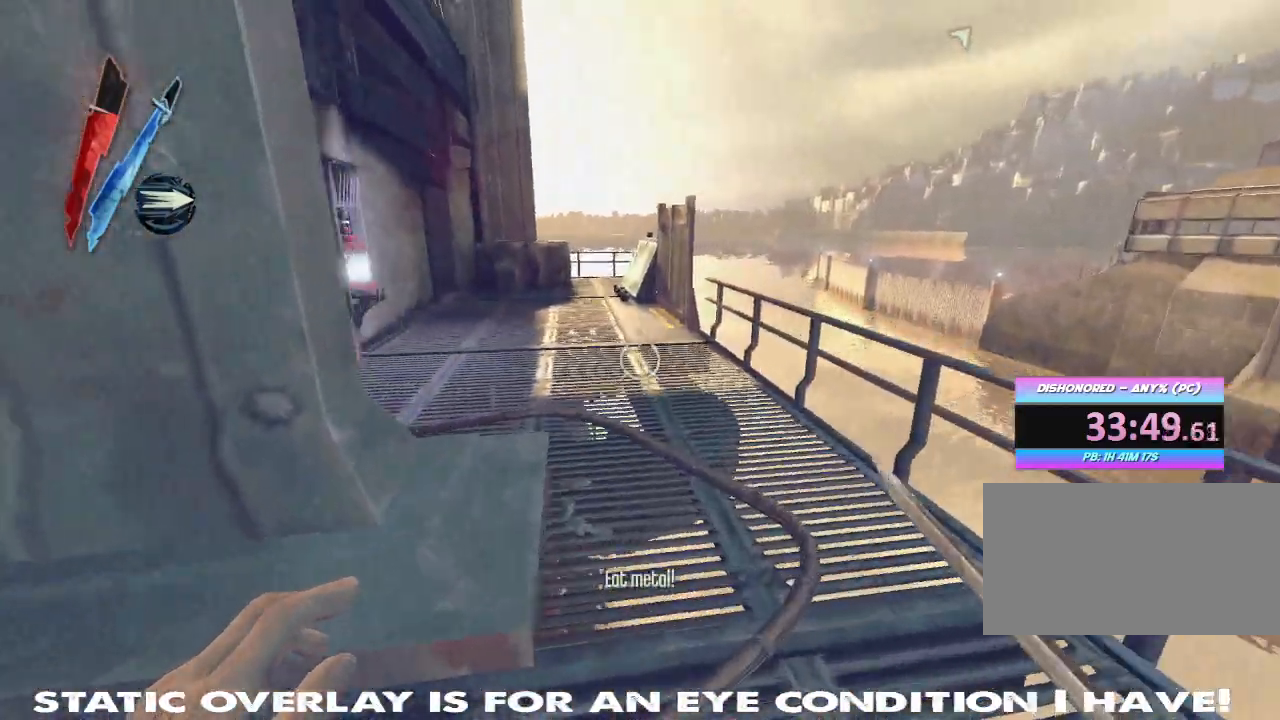
{"keys": ["shift", "w"], "mouse": [], "events": [[33, "shift", "up"], [183, "shift", "down"]]}
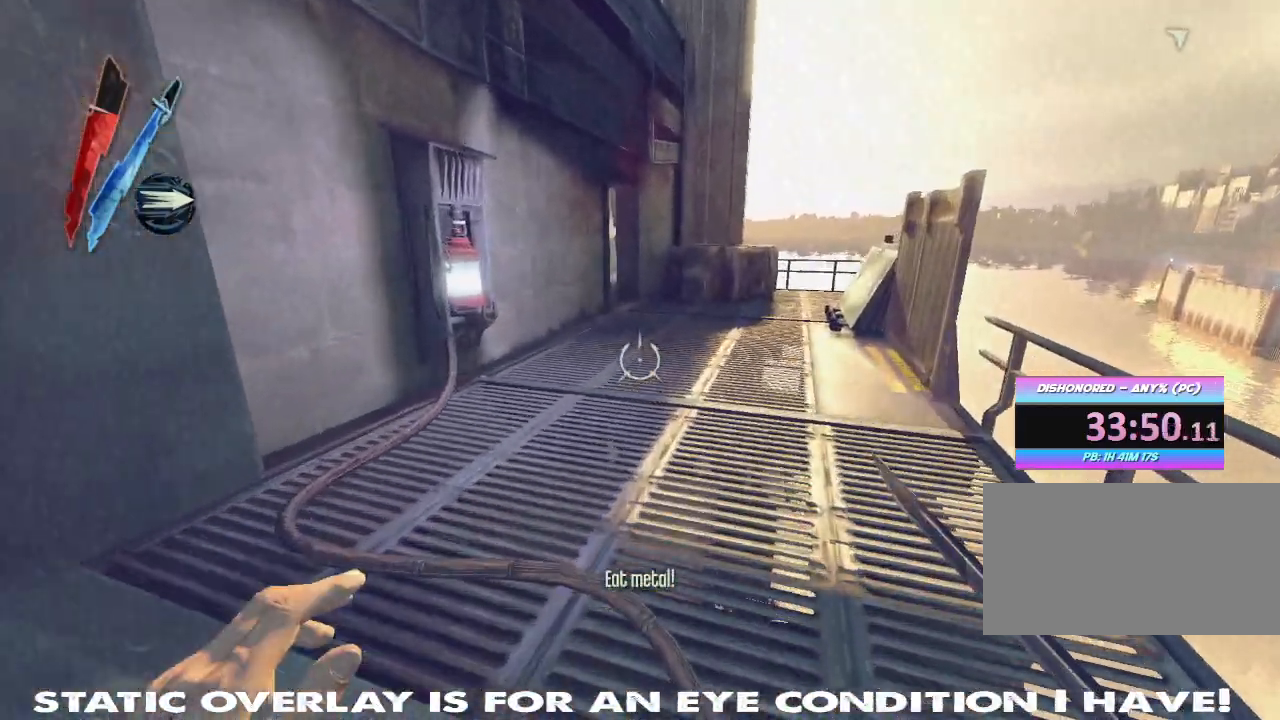
{"keys": ["w"], "mouse": [], "events": [[350, "shift", "up"]]}
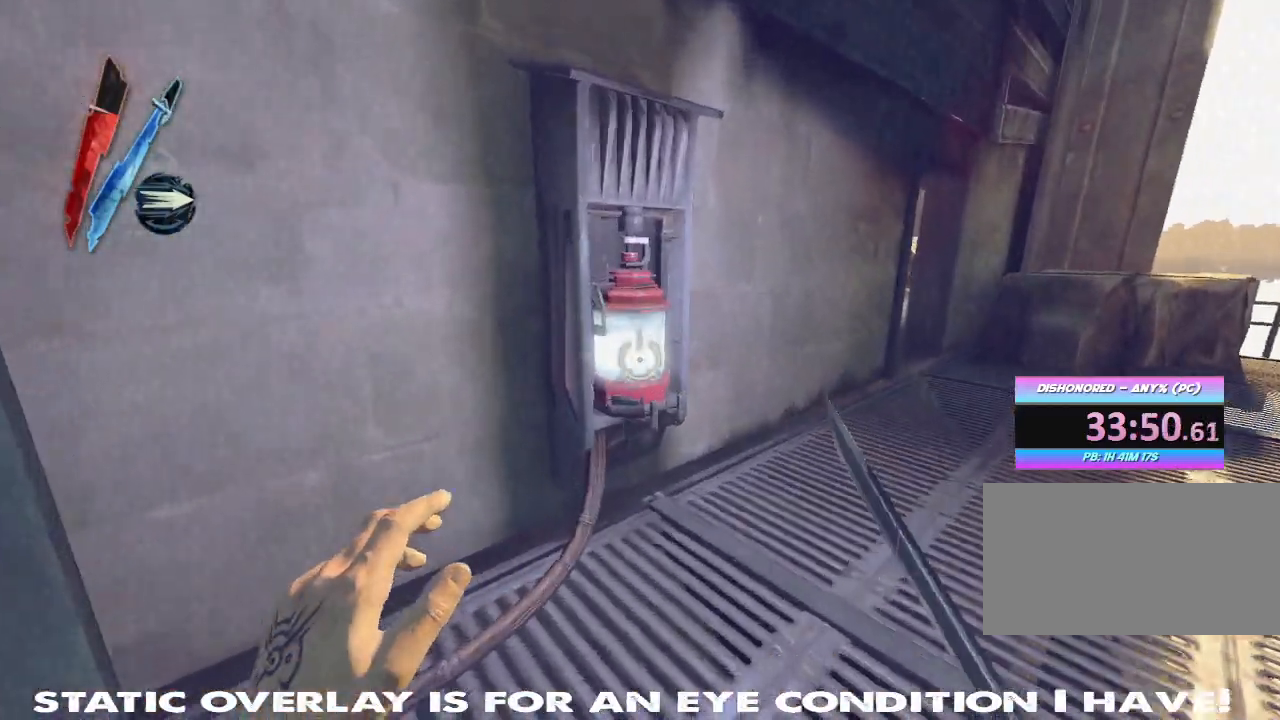
{"keys": ["f", "s"], "mouse": [], "events": [[17, "w", "up"], [33, "f", "down"], [133, "f", "up"], [250, "s", "down"], [267, "d", "down"], [367, "d", "up"], [467, "f", "down"]]}
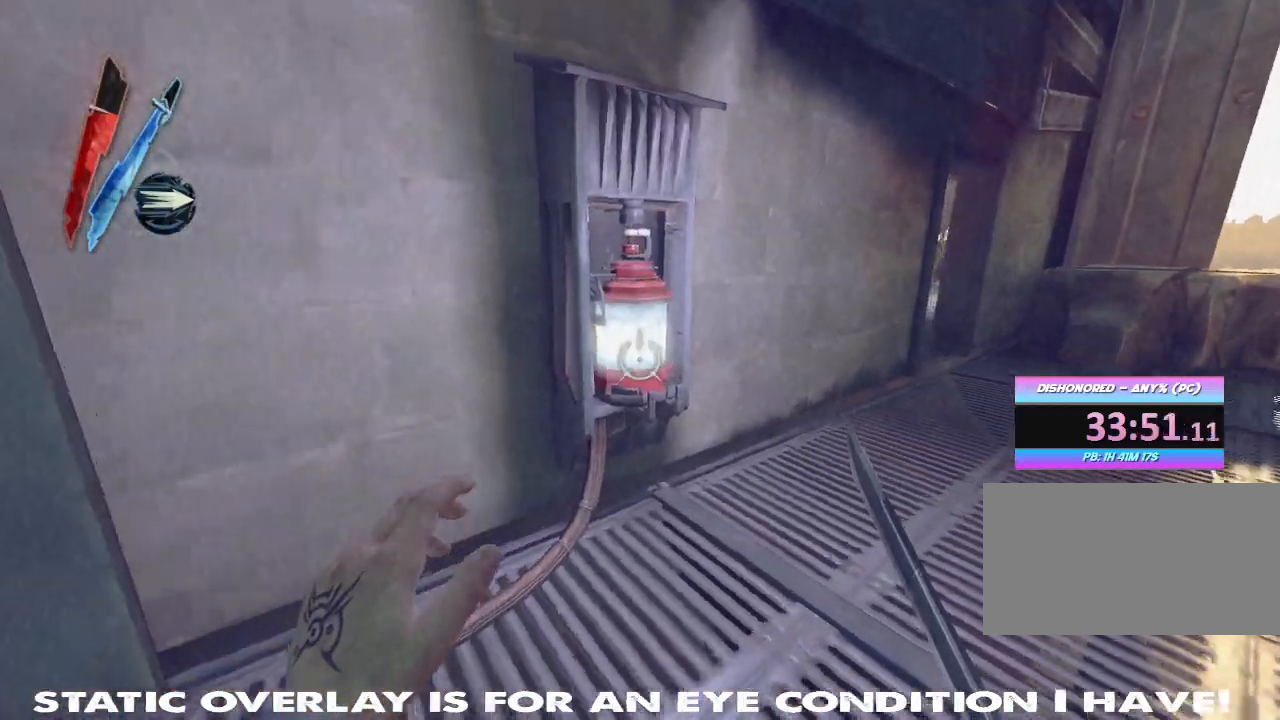
{"keys": ["w"], "mouse": [], "events": [[83, "f", "up"], [233, "s", "up"], [300, "w", "down"]]}
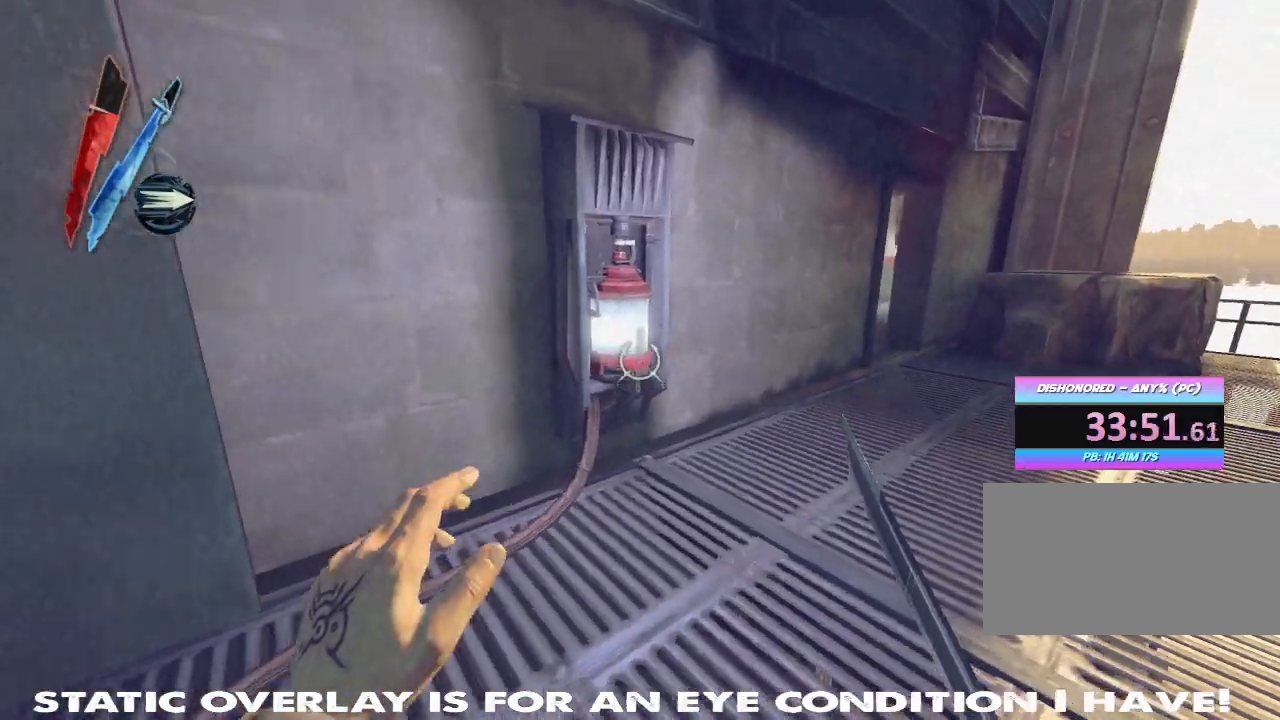
{"keys": ["s"], "mouse": [], "events": [[183, "f", "down"], [233, "w", "up"], [300, "f", "up"], [467, "s", "down"]]}
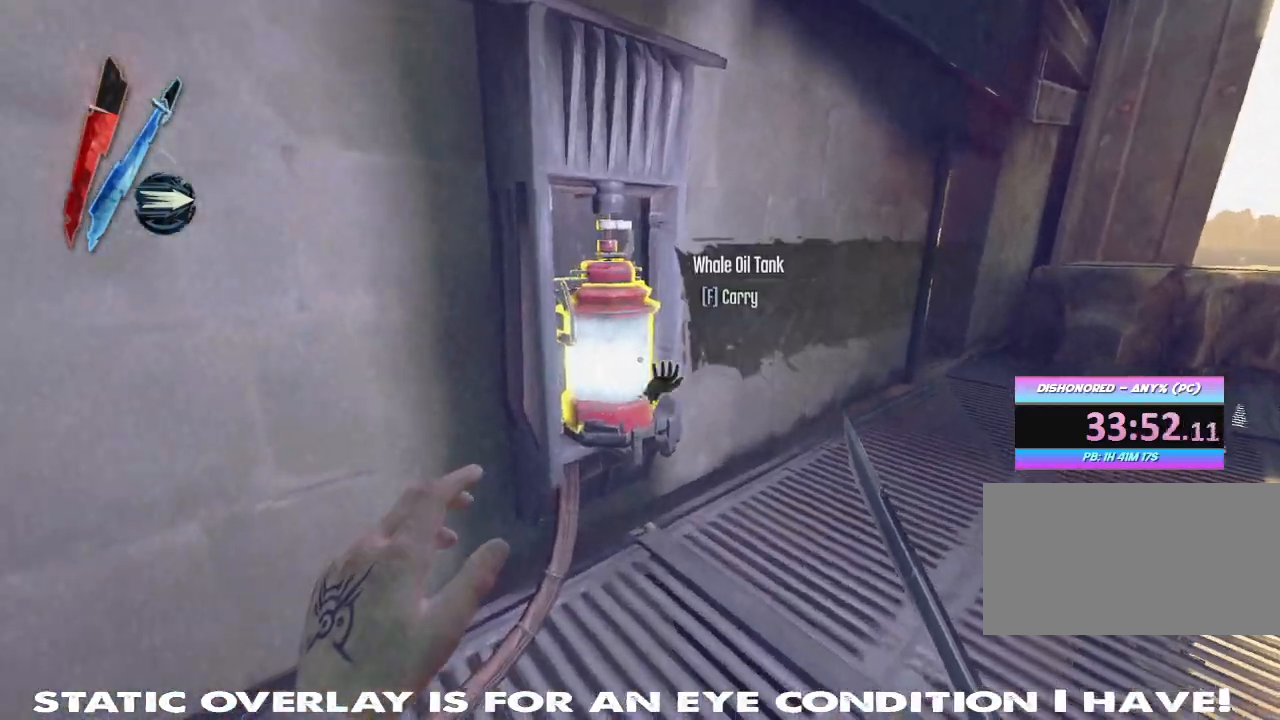
{"keys": ["s"], "mouse": [], "events": [[100, "f", "down"], [200, "f", "up"], [233, "s", "up"], [383, "s", "down"], [417, "s", "up"], [433, "s", "down"]]}
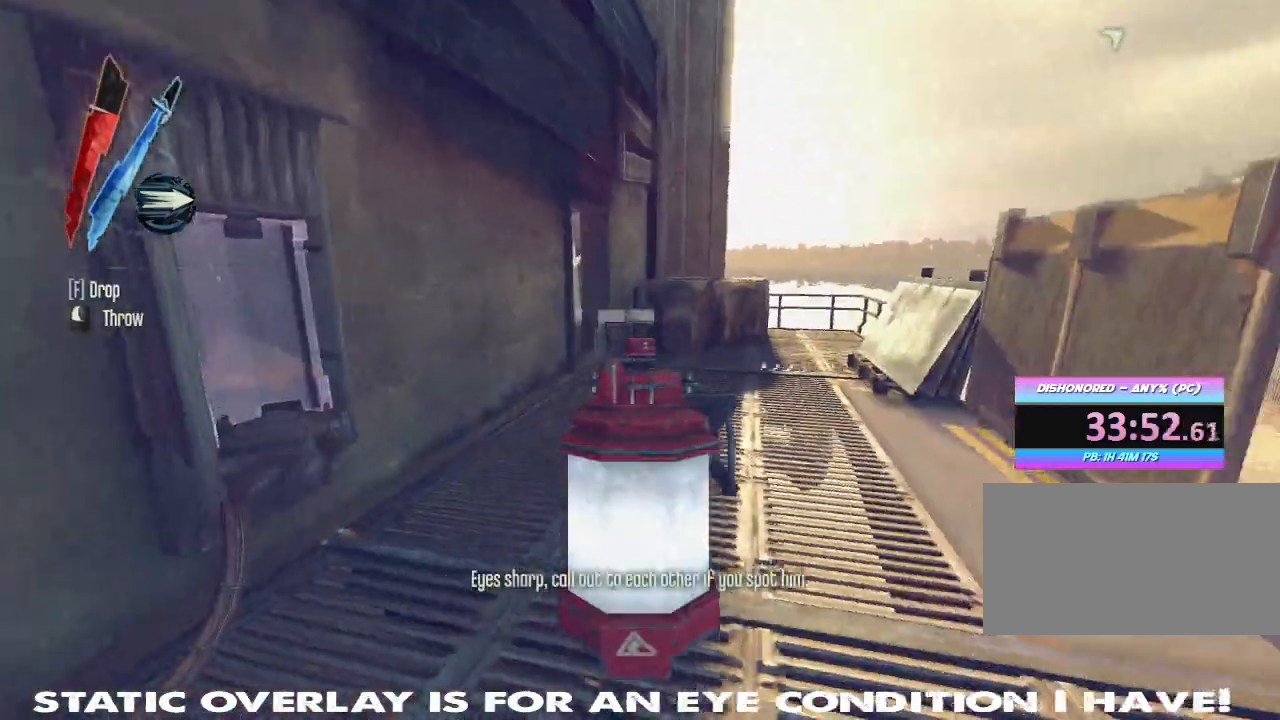
{"keys": ["a", "w"], "mouse": [], "events": [[183, "mouse_left", "down"], [200, "mouse_left", "up"], [233, "s", "up"], [267, "a", "down"], [367, "s", "down"], [383, "s", "up"], [500, "w", "down"]]}
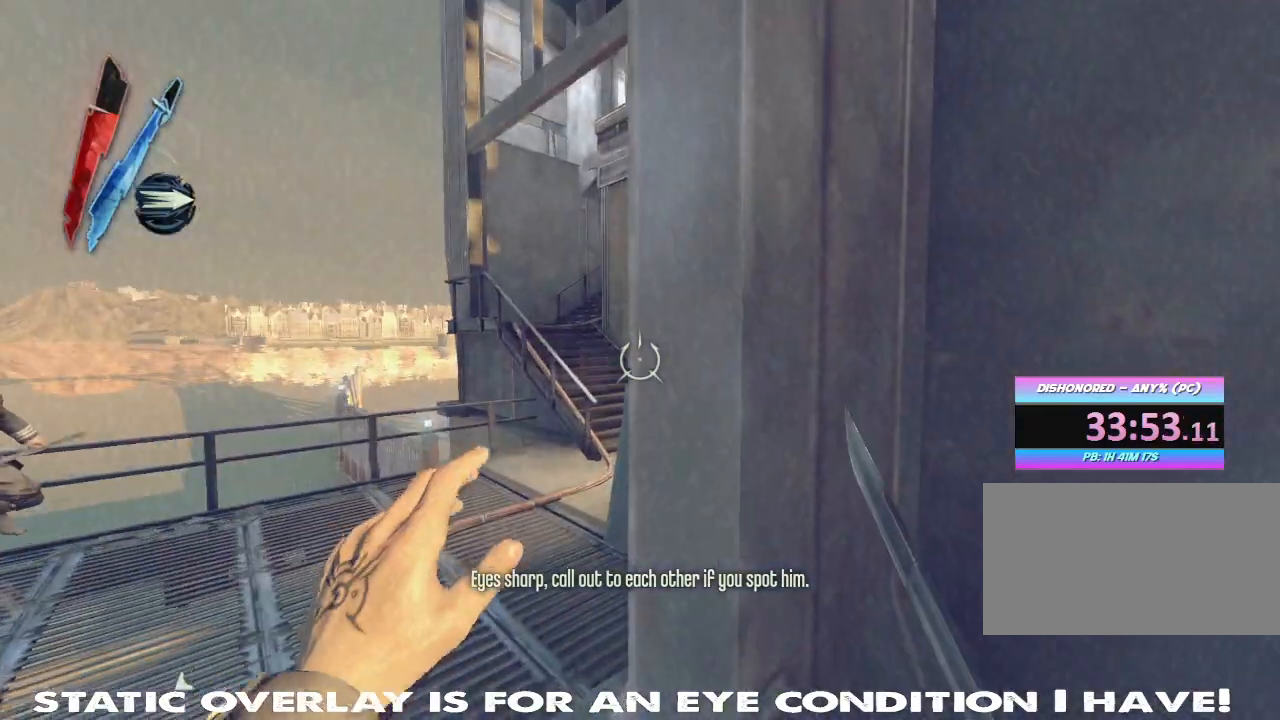
{"keys": ["a"], "mouse": ["right"], "events": [[50, "shift", "down"], [200, "a", "up"], [300, "a", "down"], [350, "a", "up"], [433, "a", "down"], [483, "mouse_right", "down"], [483, "w", "up"], [500, "shift", "up"]]}
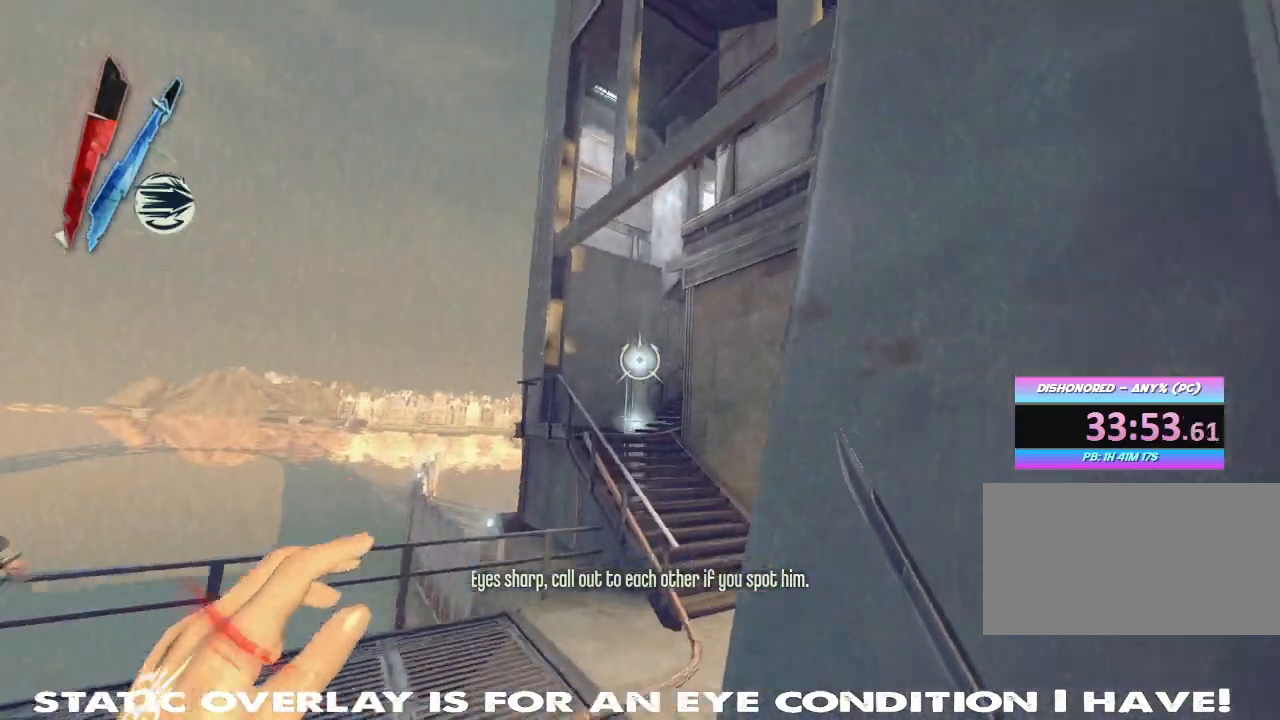
{"keys": ["w"], "mouse": [], "events": [[83, "a", "up"], [283, "mouse_right", "up"], [300, "w", "down"]]}